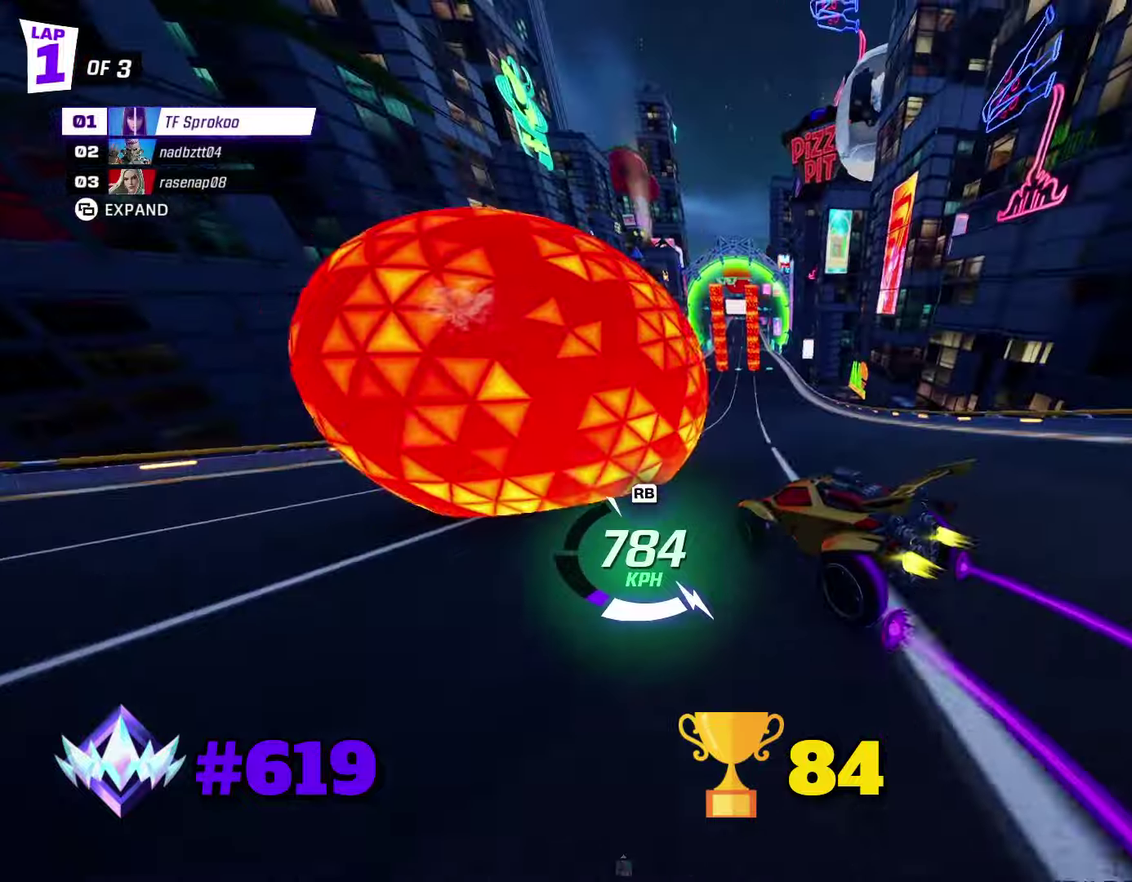
Gameplay with a controller (Xbox layout); each line is a JSON object with the inputs held at the frame after it. "events" lists button and stick changes between this image and that frame as [ms after this image, input, new state], when the widget could be followed in between. Not read: R3 right_stick.
{"buttons": ["X", "R2"], "left_stick": "left", "events": [[466, "left_stick", "left"]]}
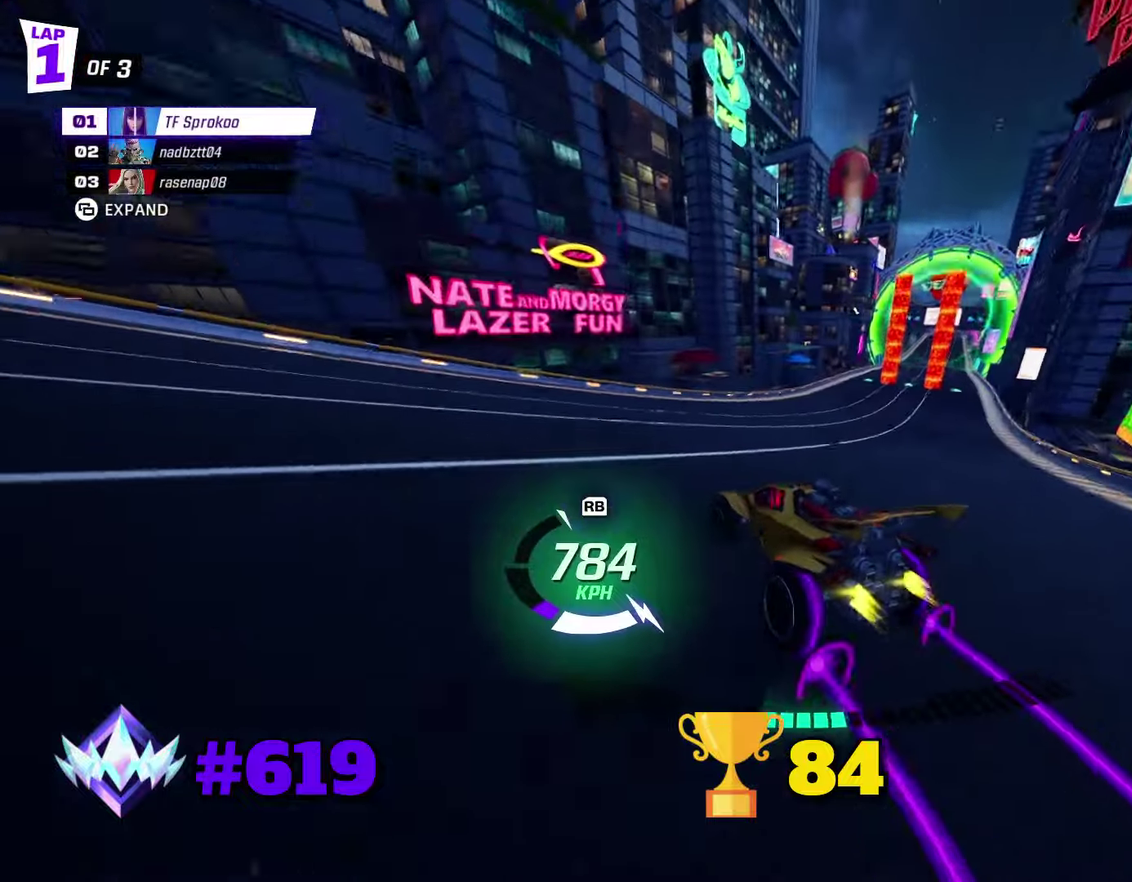
{"buttons": ["R2"], "left_stick": "center", "events": [[100, "left_stick", "center"], [200, "left_stick", "left"], [300, "X", "up"], [400, "left_stick", "center"]]}
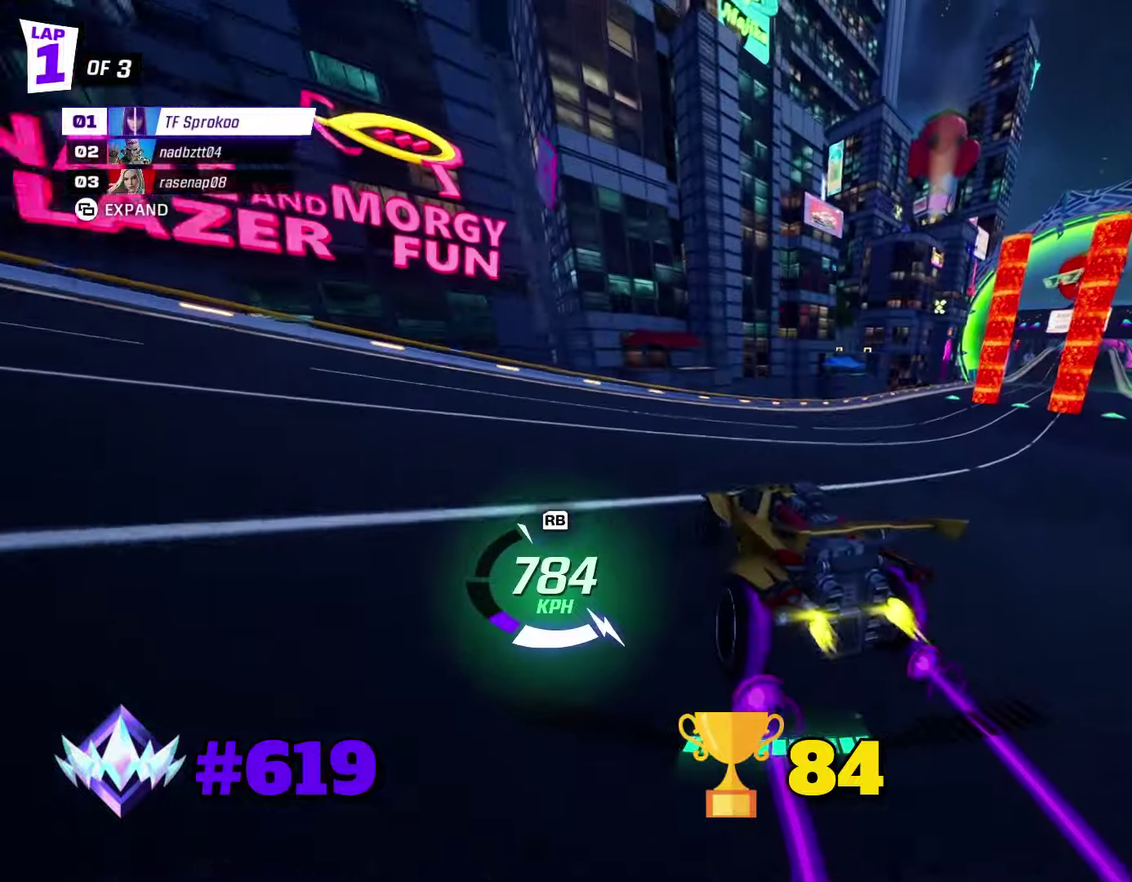
{"buttons": ["X", "R2"], "left_stick": "right", "events": [[166, "left_stick", "right"], [200, "X", "down"]]}
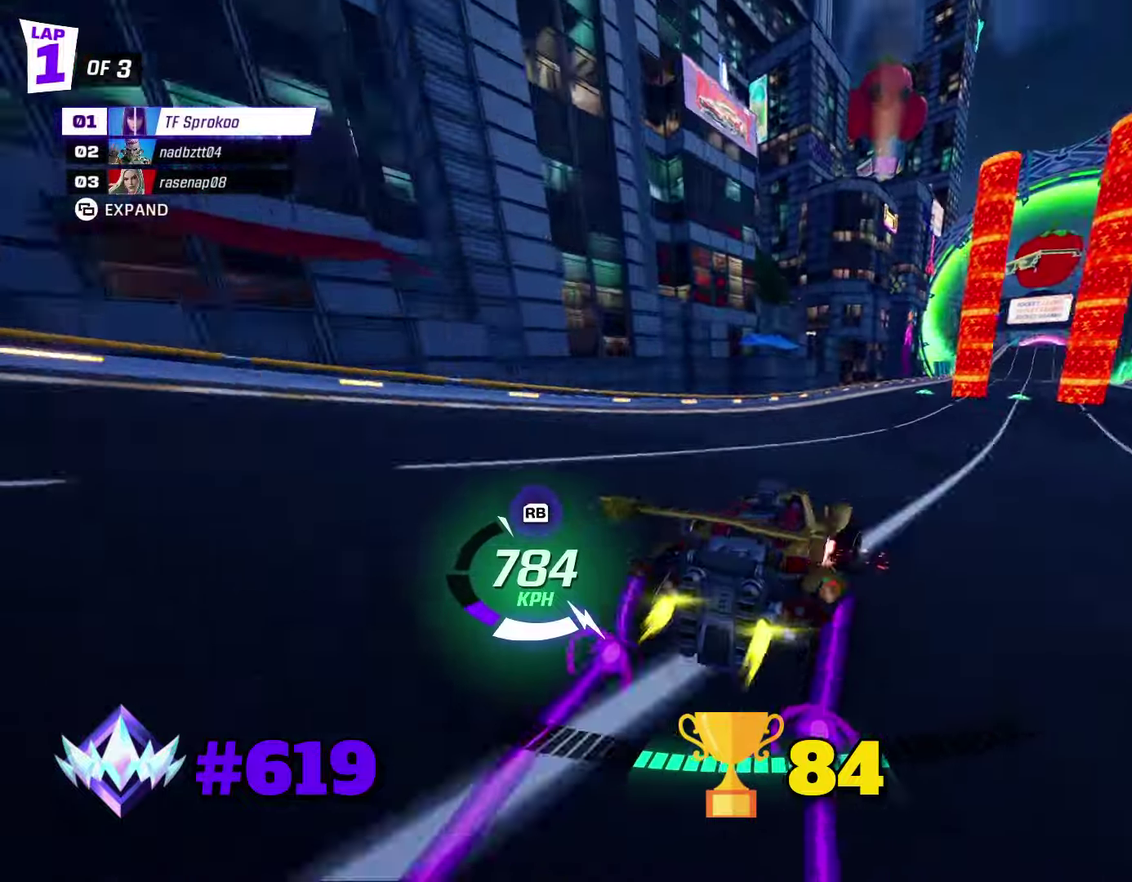
{"buttons": ["X", "R2"], "left_stick": "center", "events": [[200, "left_stick", "center"]]}
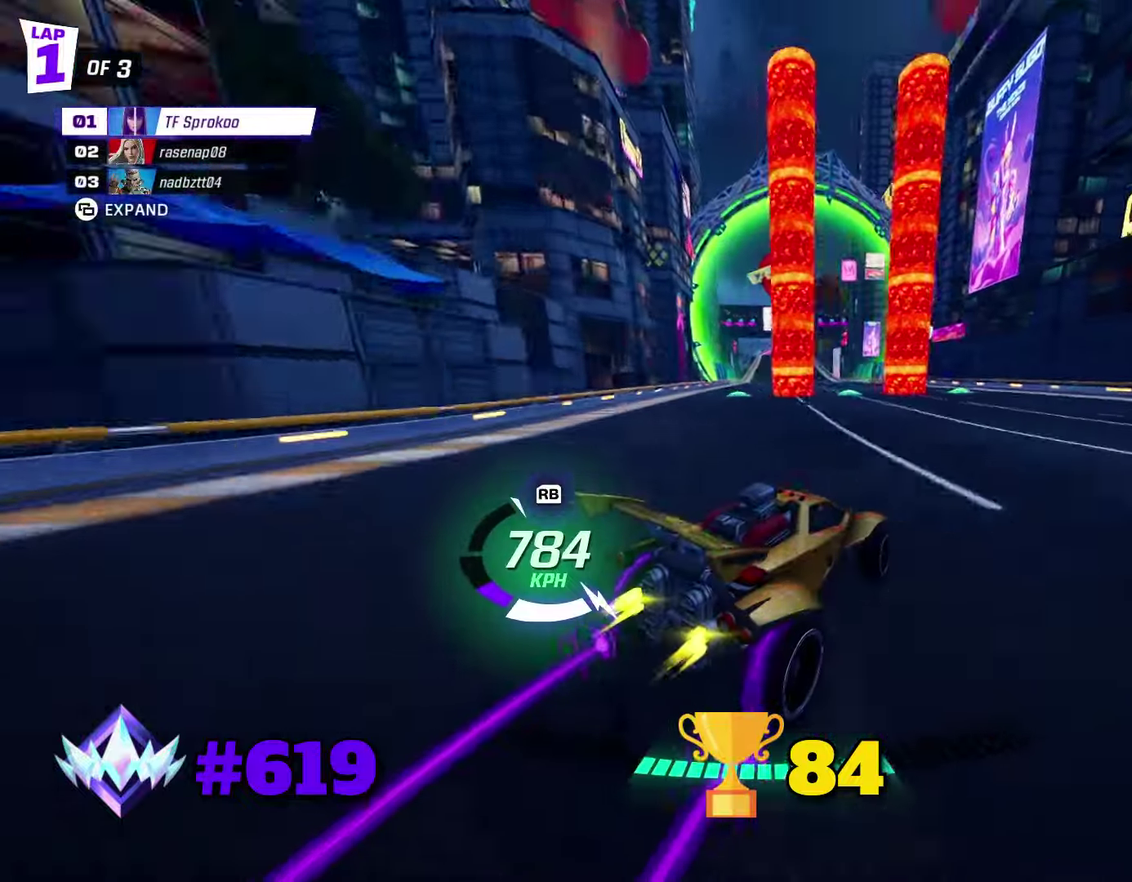
{"buttons": ["X", "R2"], "left_stick": "left", "events": [[266, "left_stick", "right"], [300, "X", "up"], [366, "left_stick", "left"], [400, "X", "down"]]}
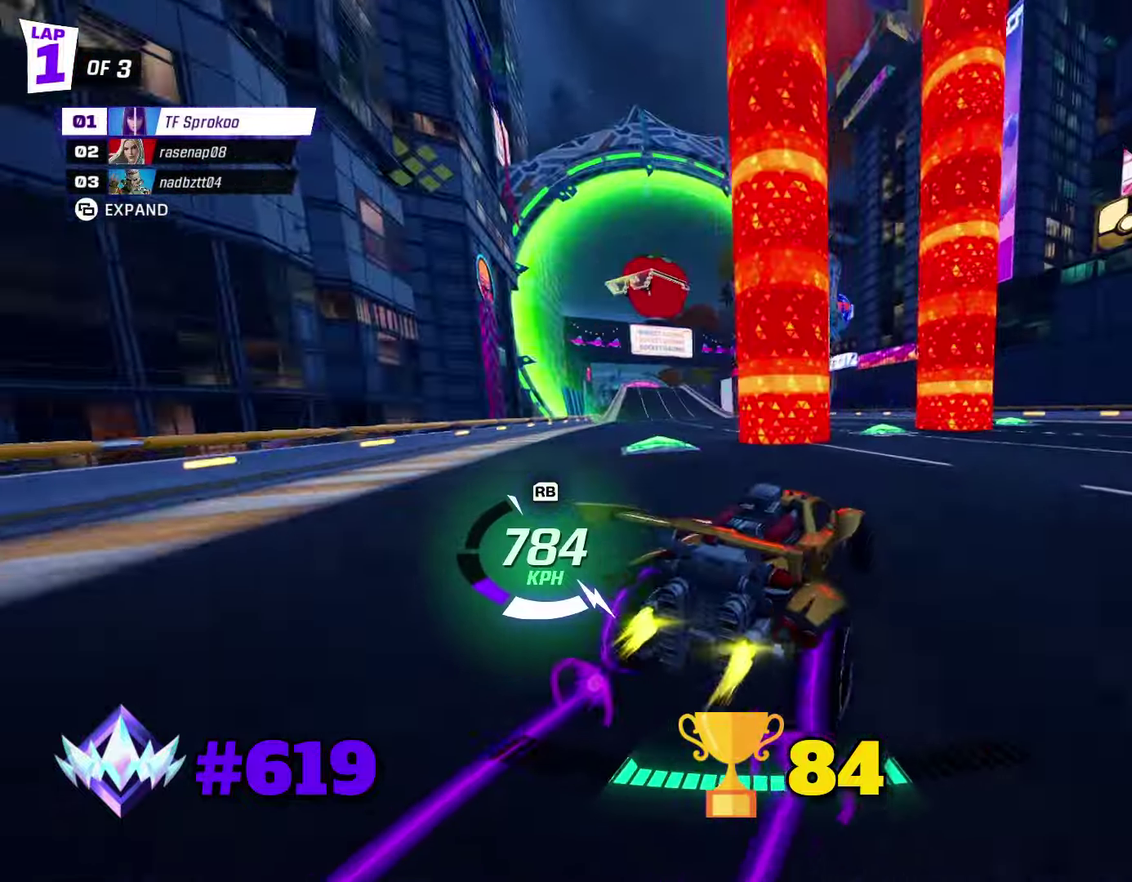
{"buttons": ["X", "R2"], "left_stick": "right", "events": [[33, "X", "up"], [300, "X", "down"], [300, "left_stick", "right"]]}
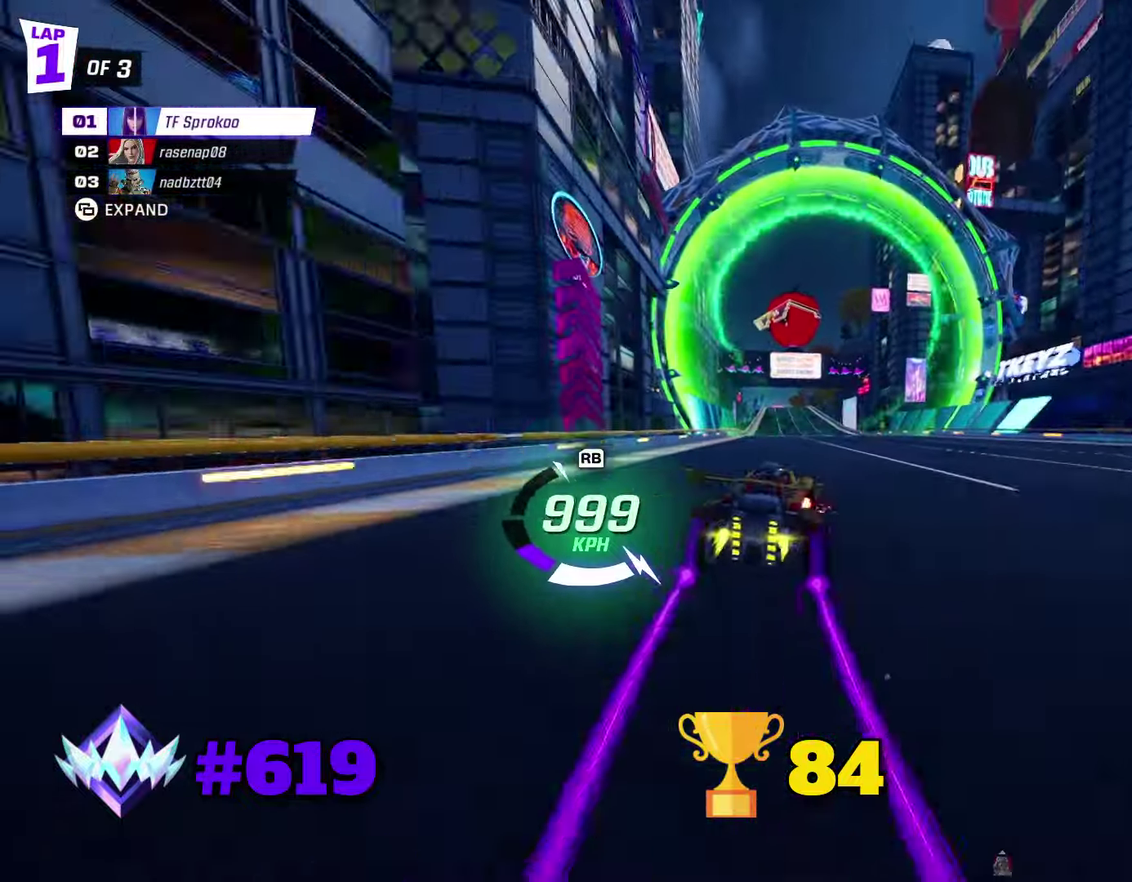
{"buttons": ["A", "X", "R2"], "left_stick": "center", "events": [[200, "left_stick", "center"], [466, "A", "down"]]}
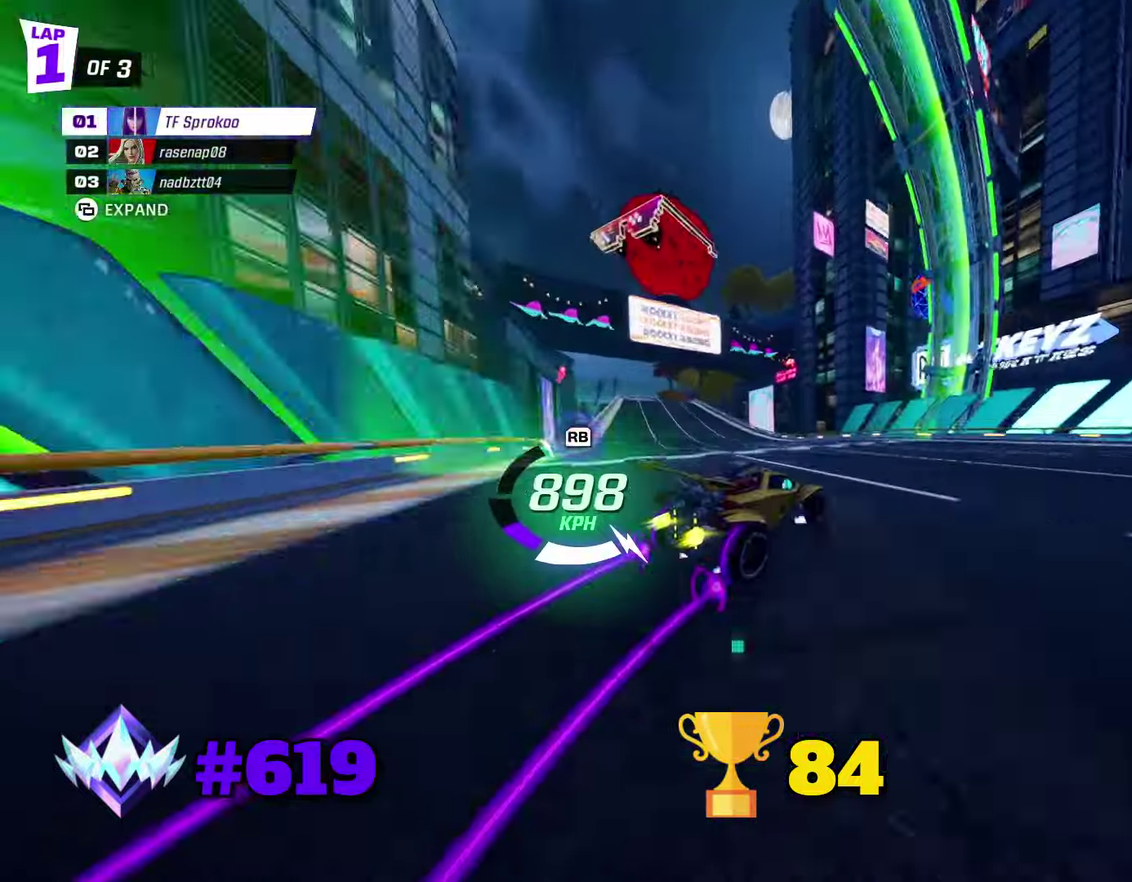
{"buttons": ["X", "R2"], "left_stick": "center", "events": [[66, "L1", "down"], [66, "left_stick", "left"], [300, "A", "up"], [300, "L1", "up"], [300, "left_stick", "center"]]}
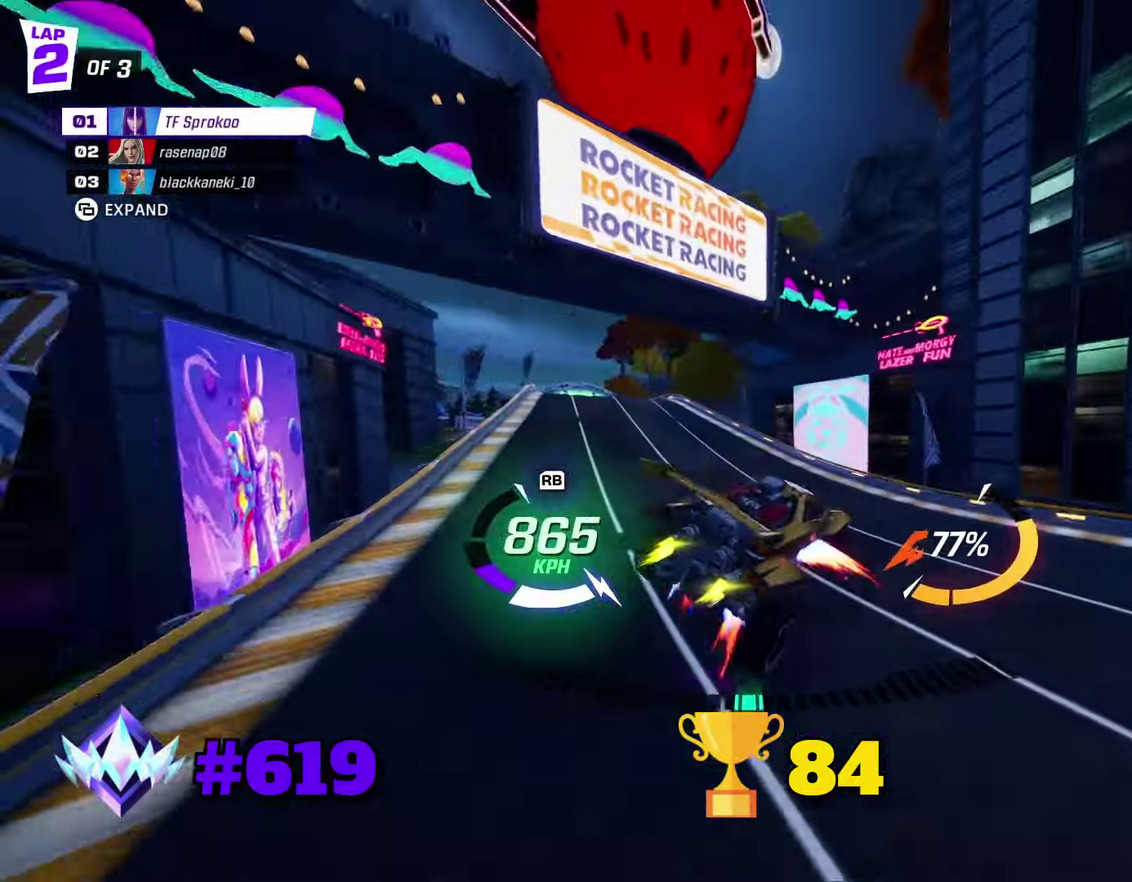
{"buttons": ["X", "R2"], "left_stick": "right", "events": [[66, "left_stick", "left"], [200, "left_stick", "center"], [366, "left_stick", "right"]]}